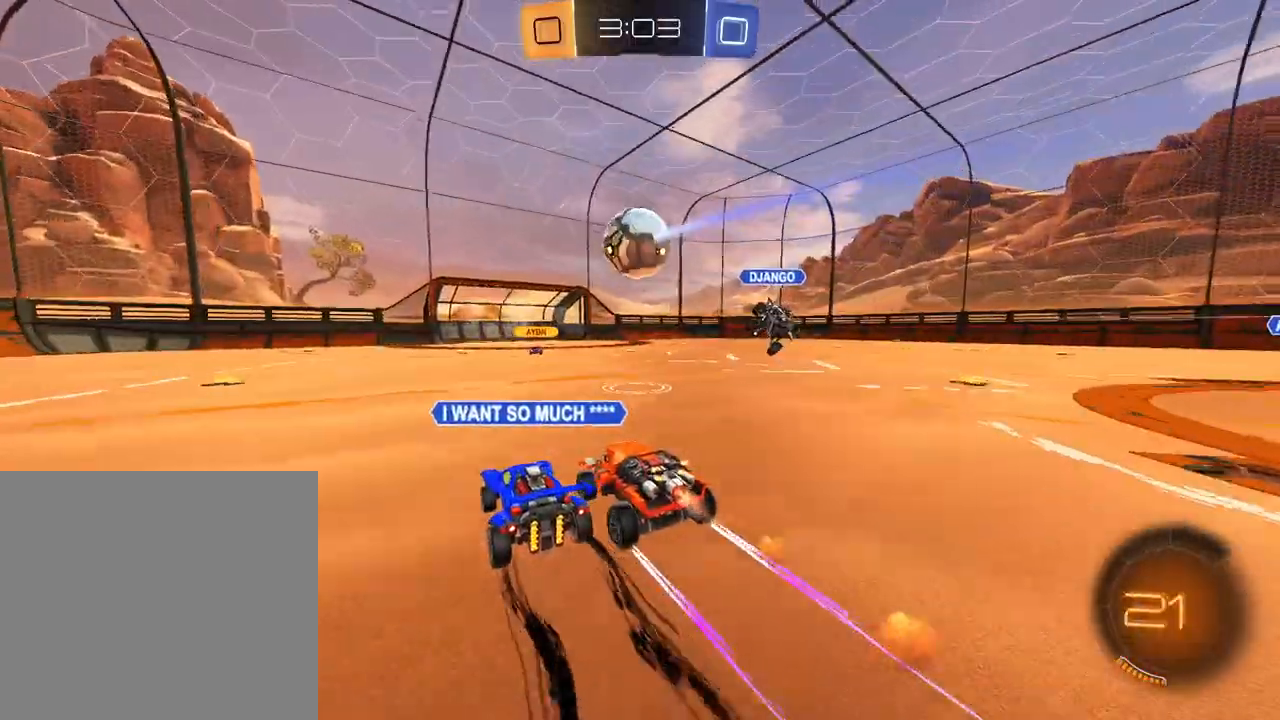
Gameplay with a controller (Xbox layout); each line is a JSON object with the inputs held at the frame after it. "events" lists button and stick changes between this image and that frame as [ms after this image, input, new state], when the widget could be followed in between.
{"buttons": ["R2"], "left_stick": "center", "right_stick": "center", "events": [[400, "L1", "up"]]}
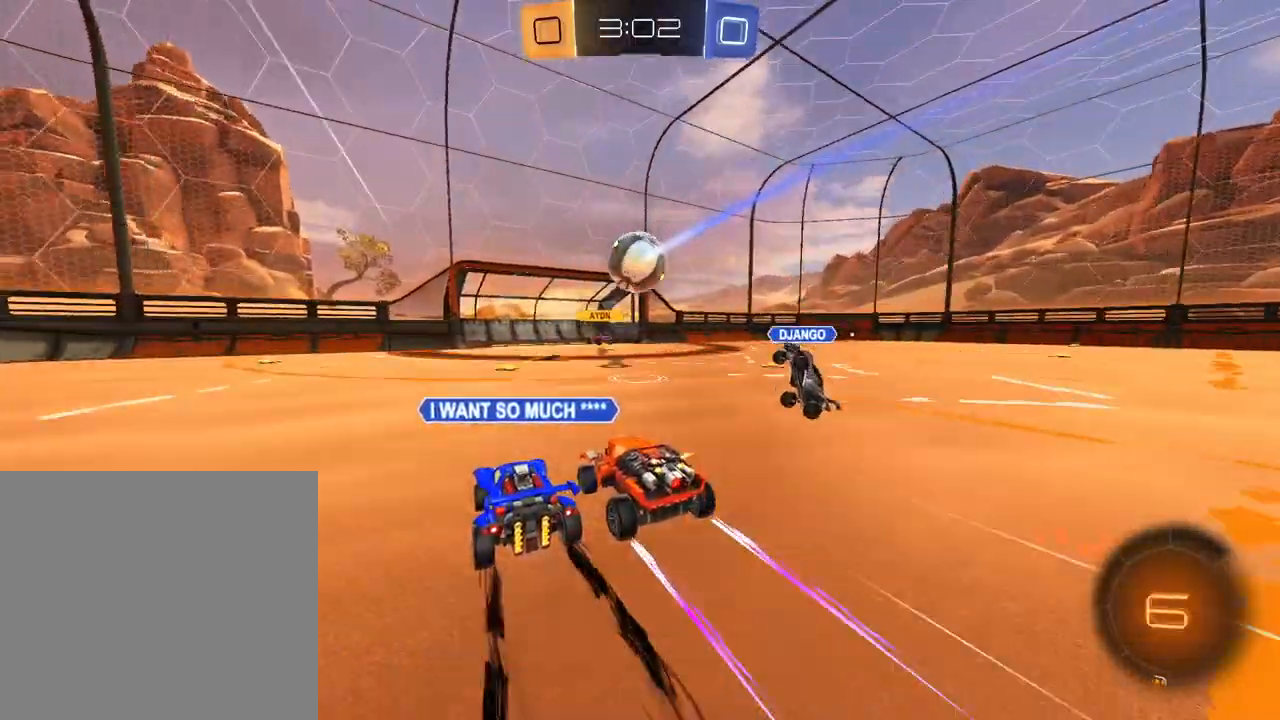
{"buttons": ["L1", "R2"], "left_stick": "left", "right_stick": "center", "events": [[183, "left_stick", "left"], [450, "L1", "down"]]}
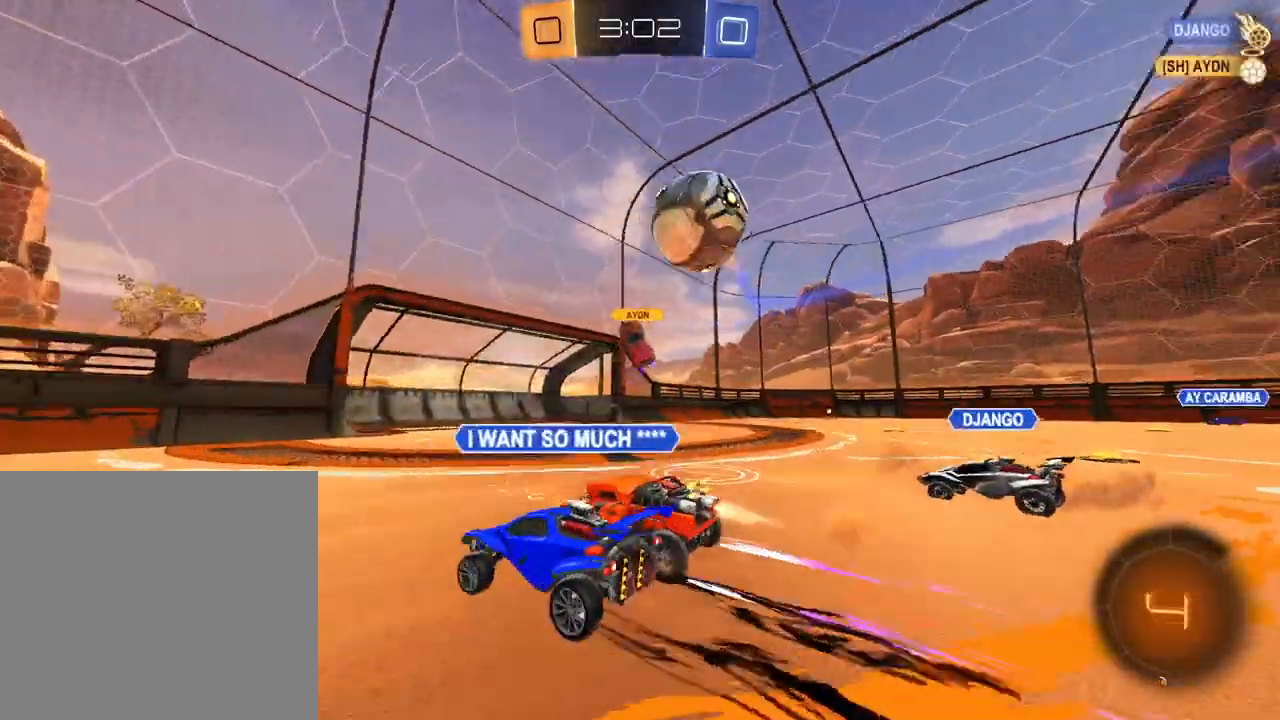
{"buttons": ["R2"], "left_stick": "left", "right_stick": "center", "events": [[200, "X", "down"], [300, "X", "up"], [317, "L1", "up"]]}
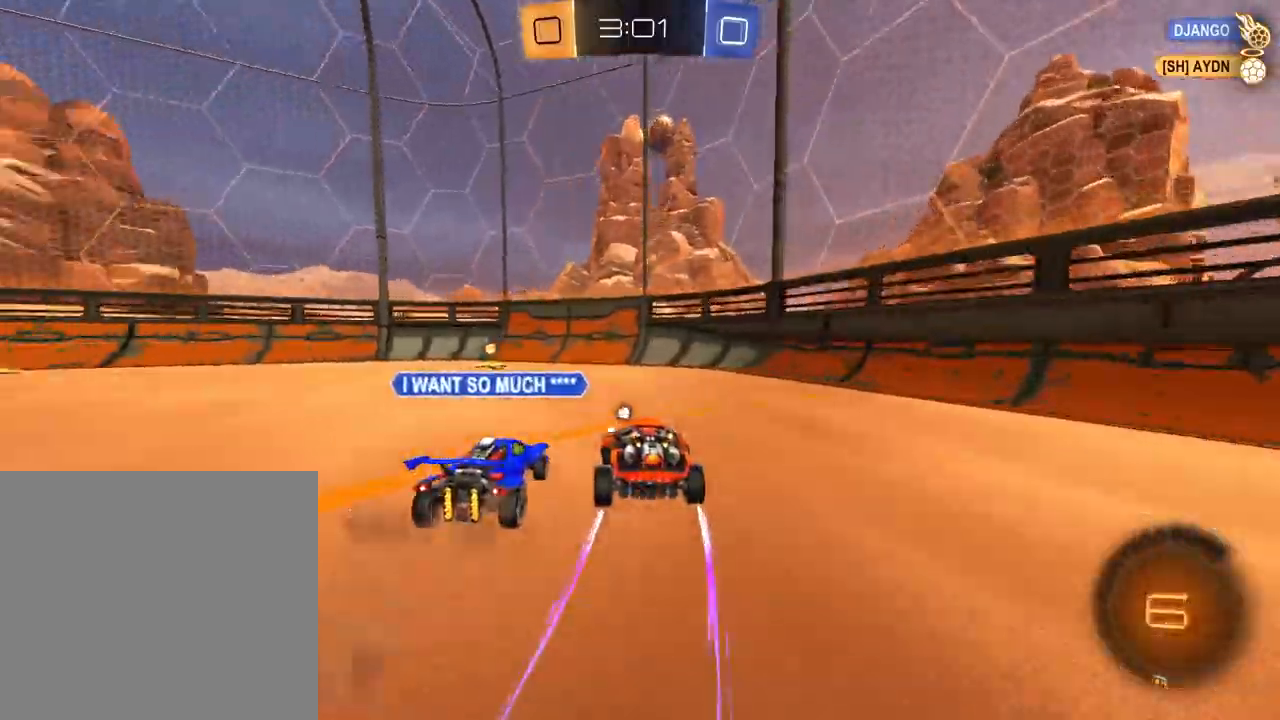
{"buttons": ["R2"], "left_stick": "right", "right_stick": "center", "events": [[116, "X", "down"], [116, "left_stick", "right"], [200, "X", "up"], [216, "R1", "down"], [367, "R1", "up"]]}
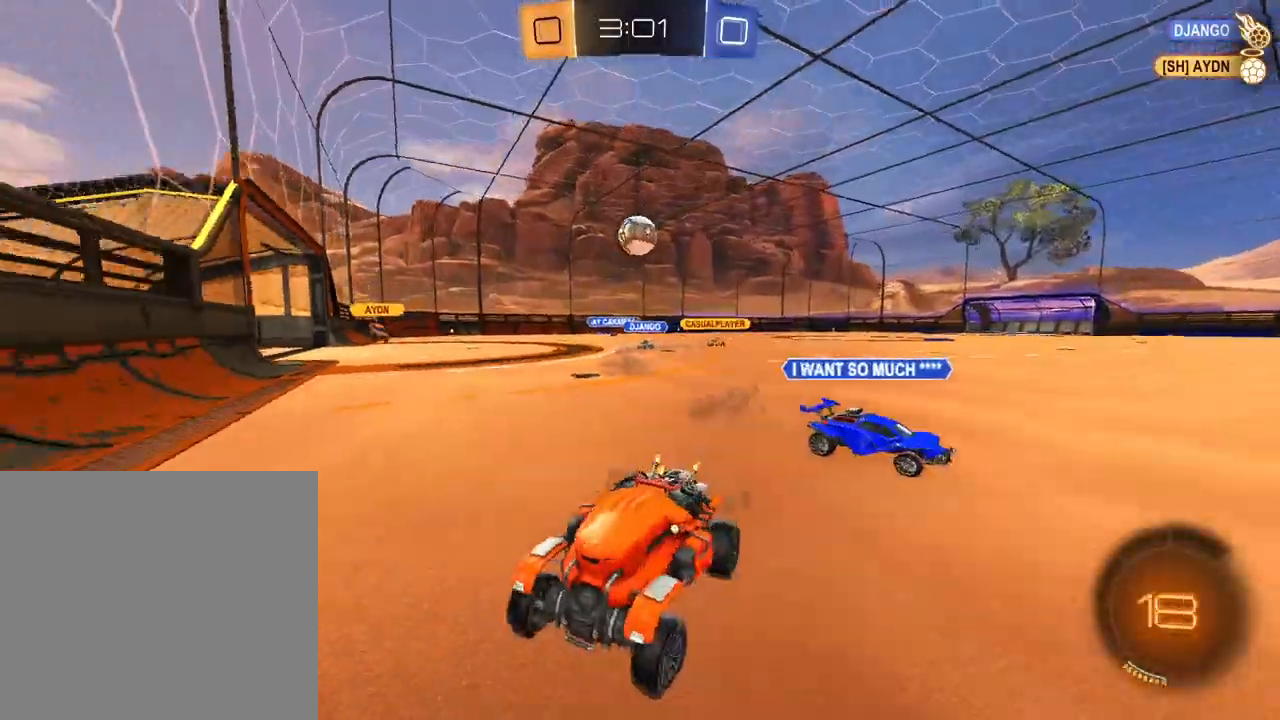
{"buttons": ["R1", "R2"], "left_stick": "right", "right_stick": "center", "events": [[417, "R1", "down"]]}
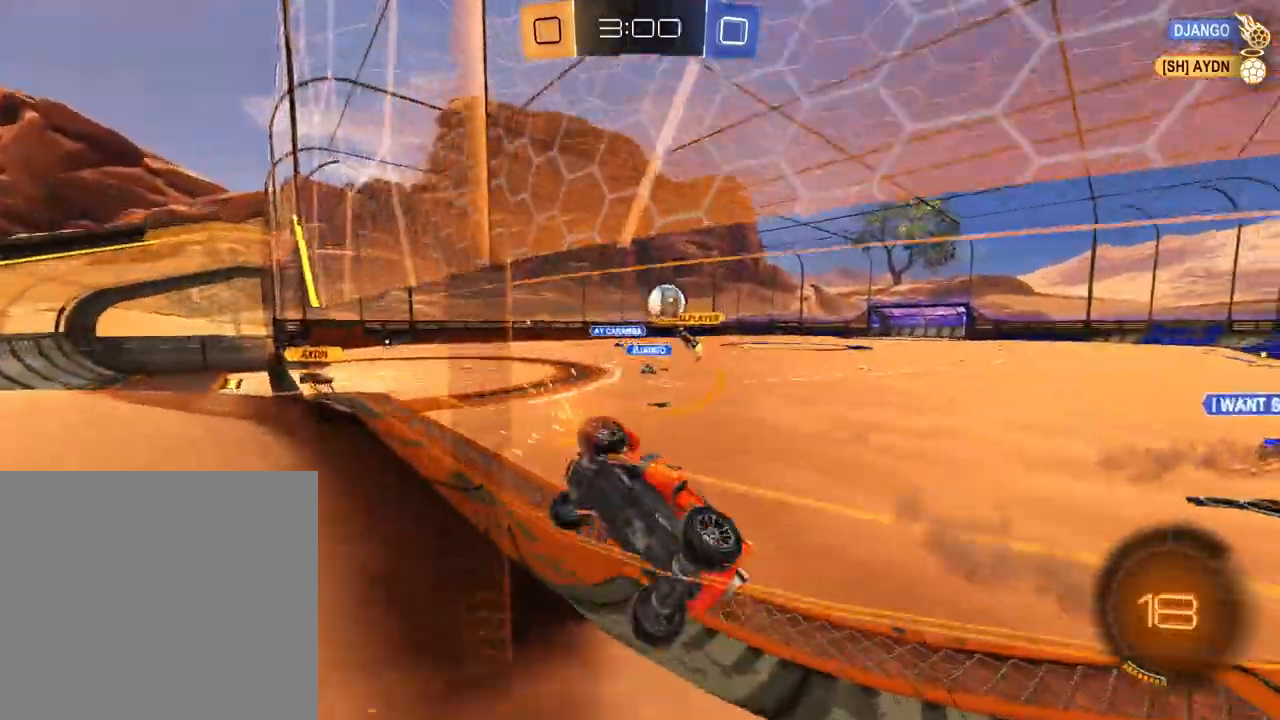
{"buttons": ["L2", "R2"], "left_stick": "right", "right_stick": "center", "events": [[33, "R1", "up"], [500, "L2", "down"]]}
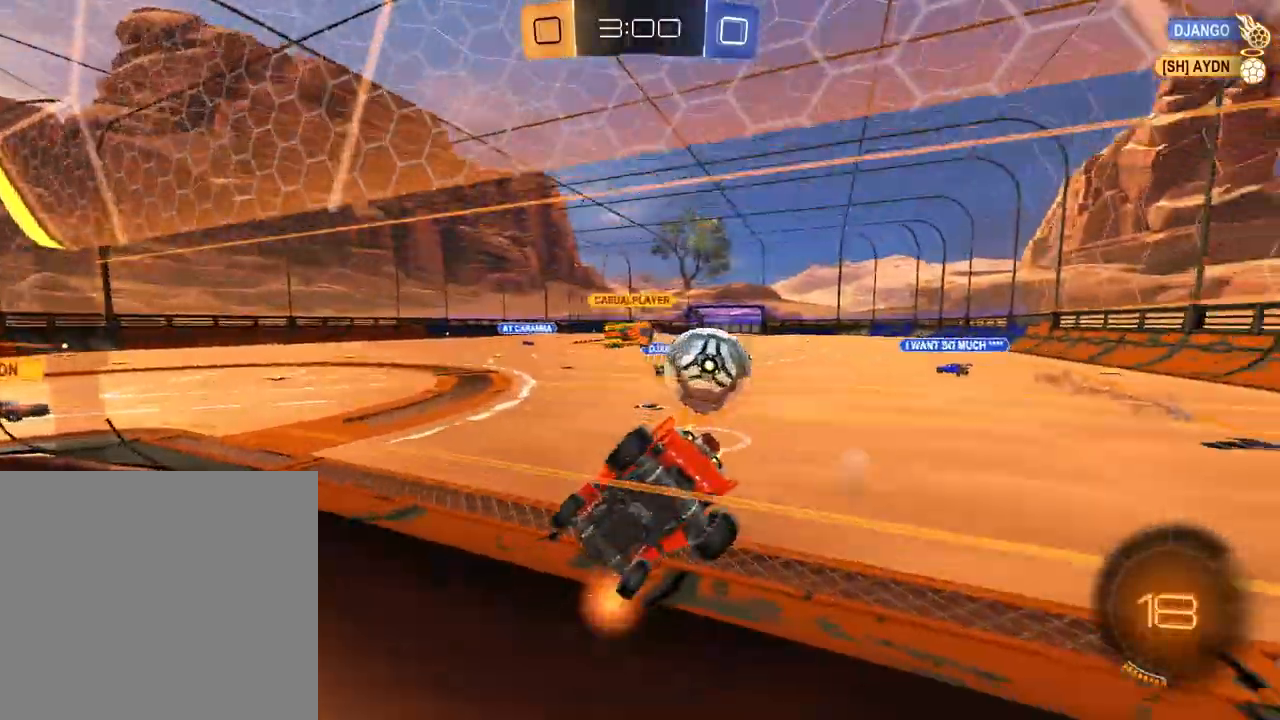
{"buttons": ["R2"], "left_stick": "right", "right_stick": "center", "events": [[184, "L2", "up"]]}
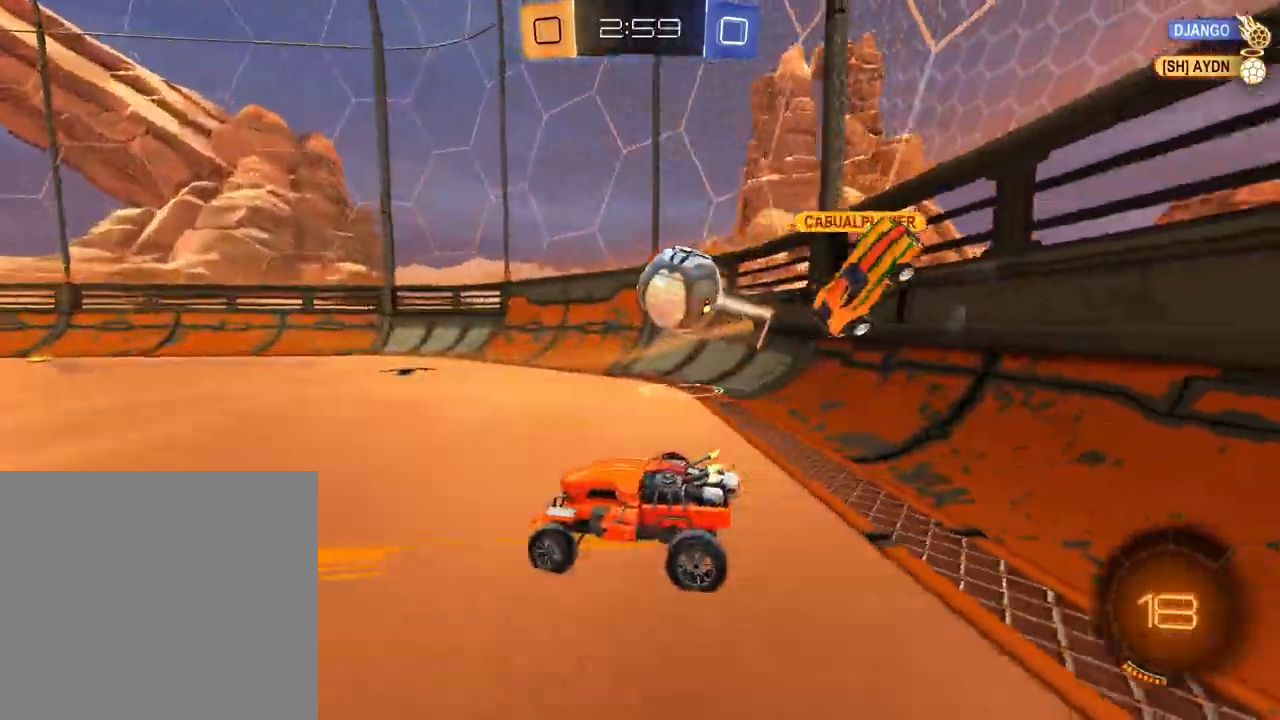
{"buttons": ["X", "L1", "R2"], "left_stick": "up", "right_stick": "center", "events": [[250, "left_stick", "up-right"], [300, "L1", "down"], [417, "X", "down"], [467, "left_stick", "up"]]}
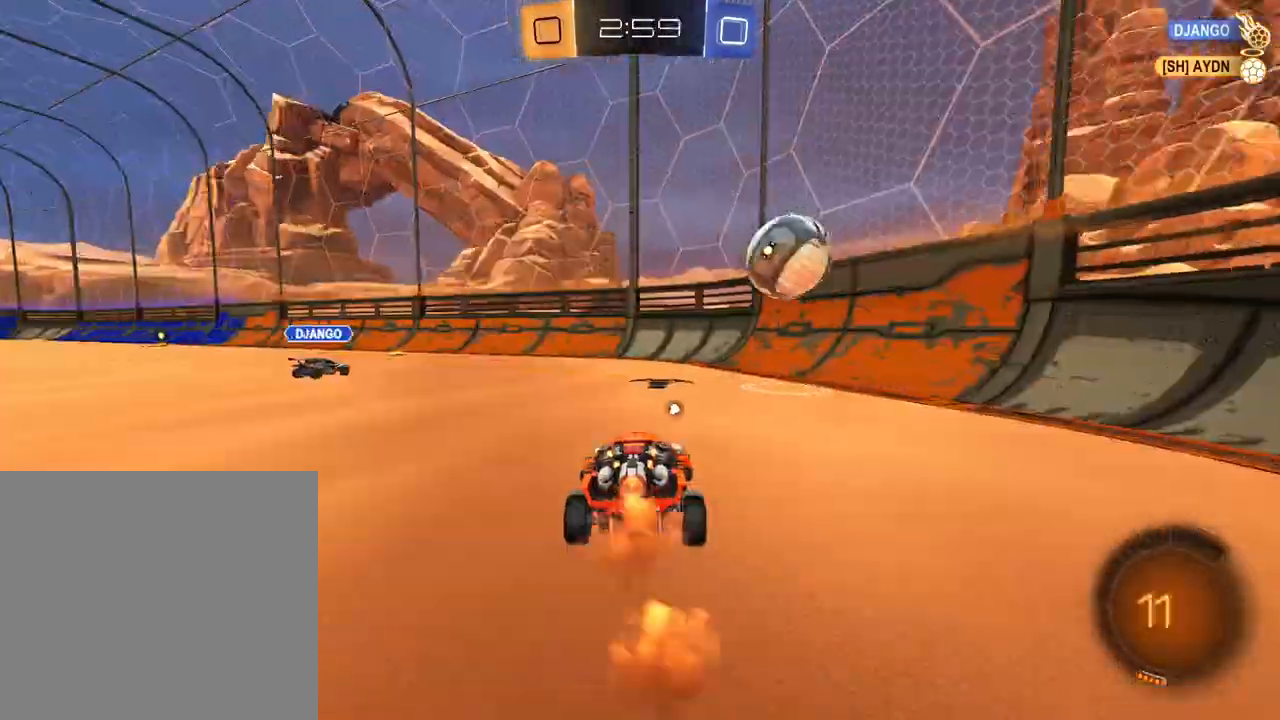
{"buttons": ["A", "L1", "R2"], "left_stick": "down-left", "right_stick": "center", "events": [[50, "X", "up"], [84, "left_stick", "center"], [401, "left_stick", "right"], [484, "A", "down"], [501, "left_stick", "down-left"]]}
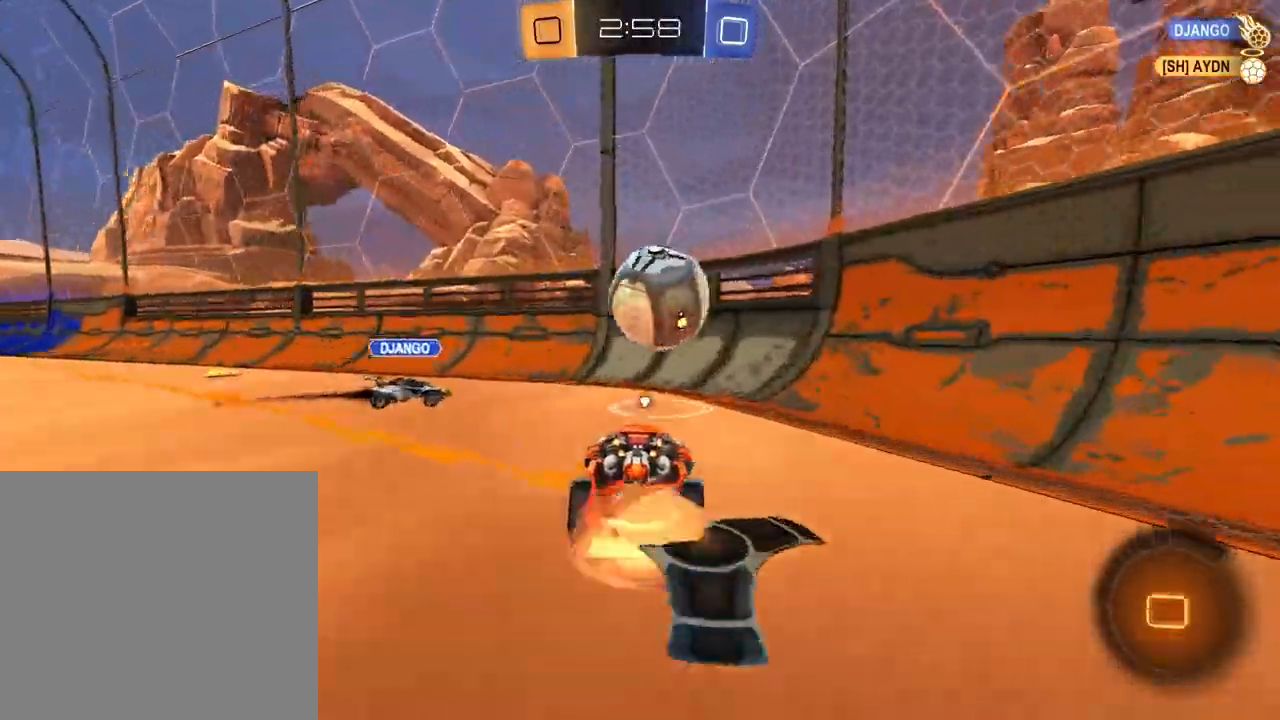
{"buttons": ["R2"], "left_stick": "left", "right_stick": "center", "events": [[50, "L1", "up"], [133, "A", "up"], [167, "left_stick", "center"], [267, "left_stick", "left"]]}
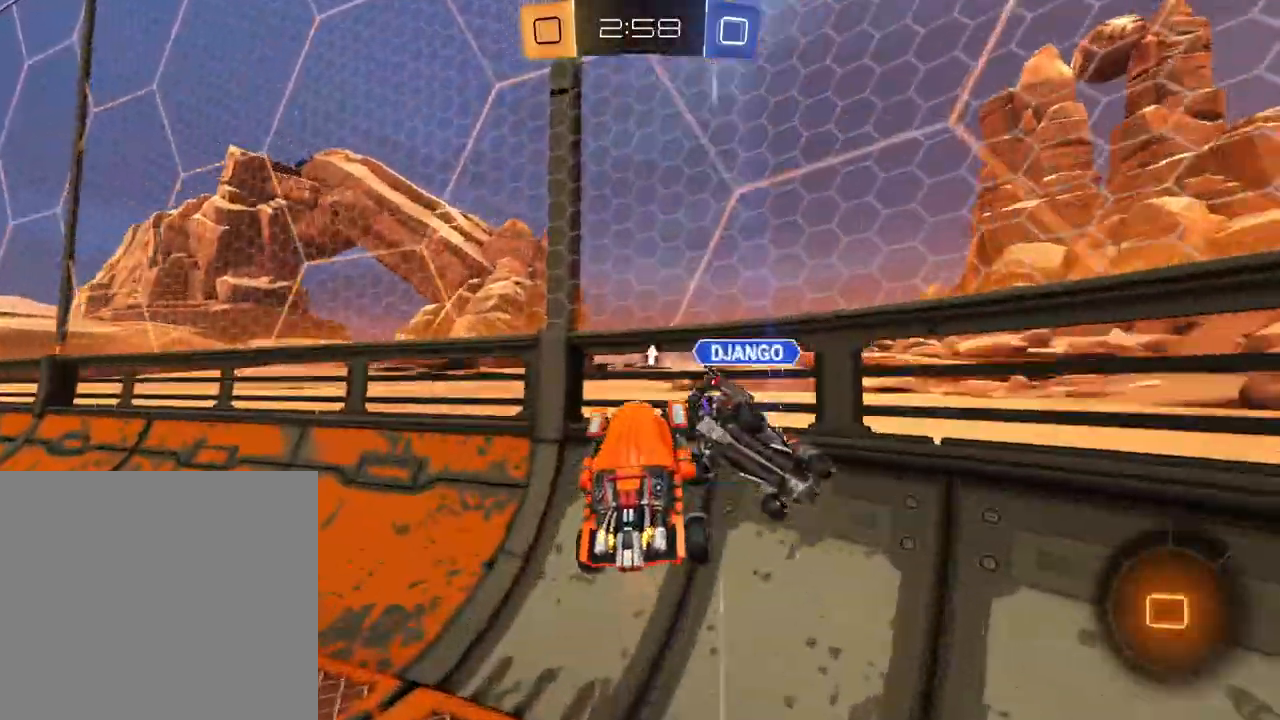
{"buttons": ["R2"], "left_stick": "left", "right_stick": "center", "events": [[334, "X", "down"], [417, "X", "up"]]}
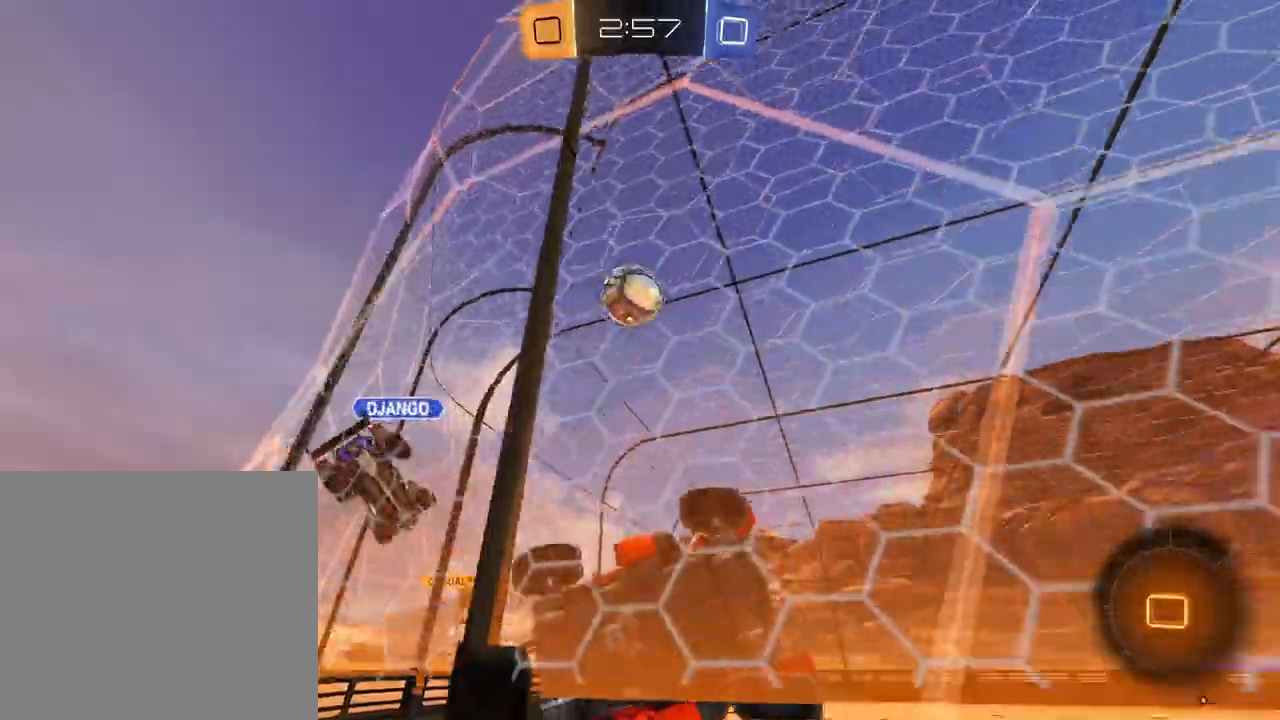
{"buttons": ["A", "L1", "R1", "R2"], "left_stick": "right", "right_stick": "center", "events": [[83, "X", "down"], [167, "X", "up"], [350, "left_stick", "center"], [384, "A", "down"], [400, "R1", "down"], [400, "left_stick", "right"], [484, "L1", "down"]]}
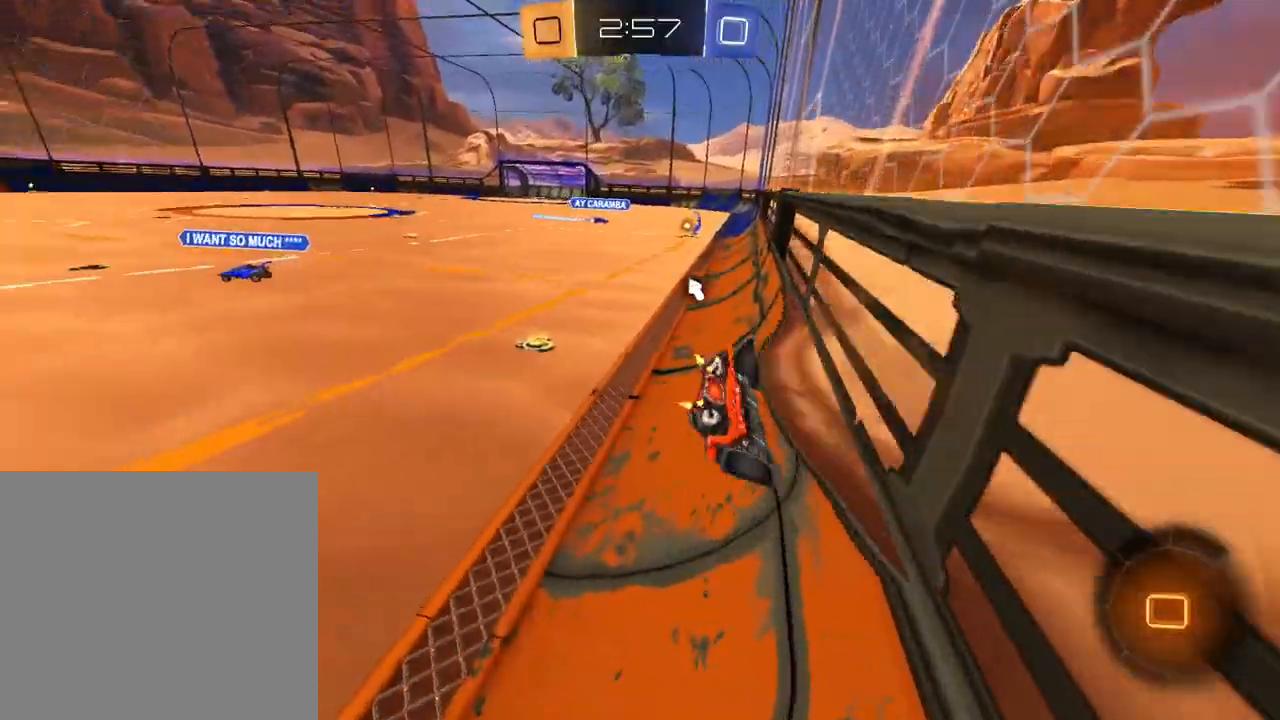
{"buttons": ["R2"], "left_stick": "down-left", "right_stick": "center", "events": [[50, "A", "up"], [151, "R1", "up"], [184, "left_stick", "down"], [267, "left_stick", "down-left"], [284, "L1", "up"]]}
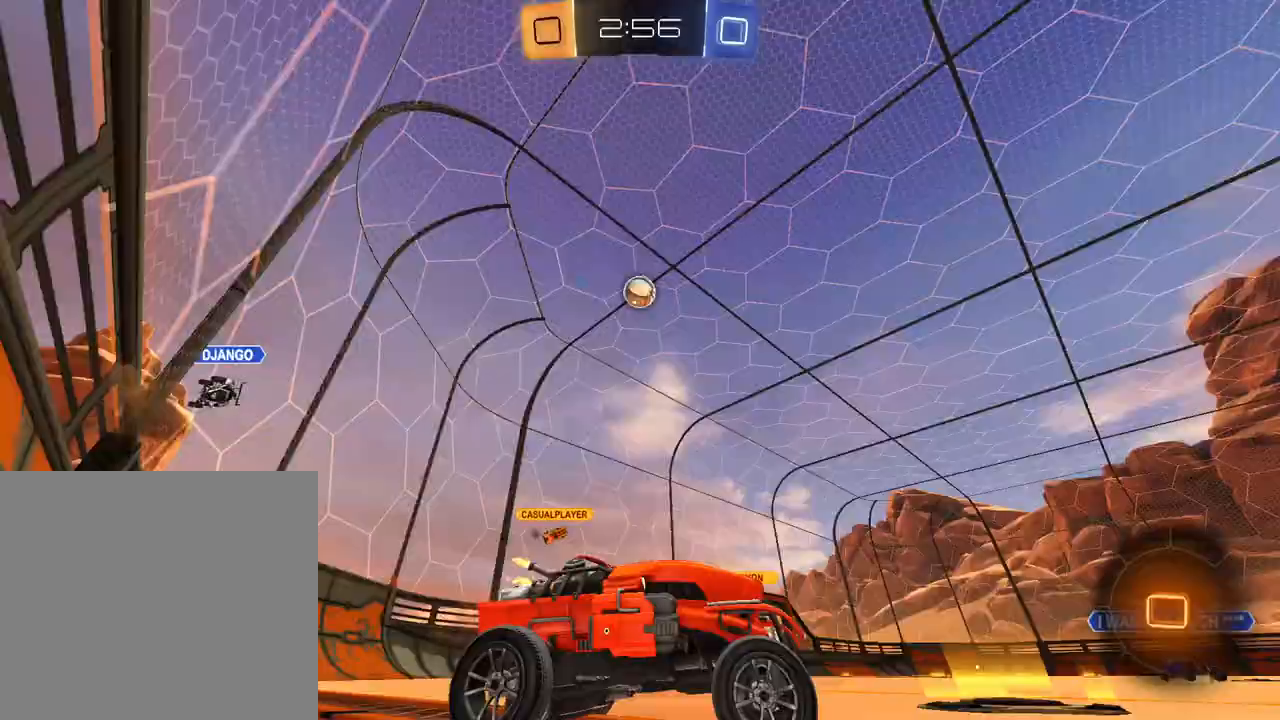
{"buttons": ["R2"], "left_stick": "down-left", "right_stick": "center", "events": [[17, "X", "down"], [100, "X", "up"]]}
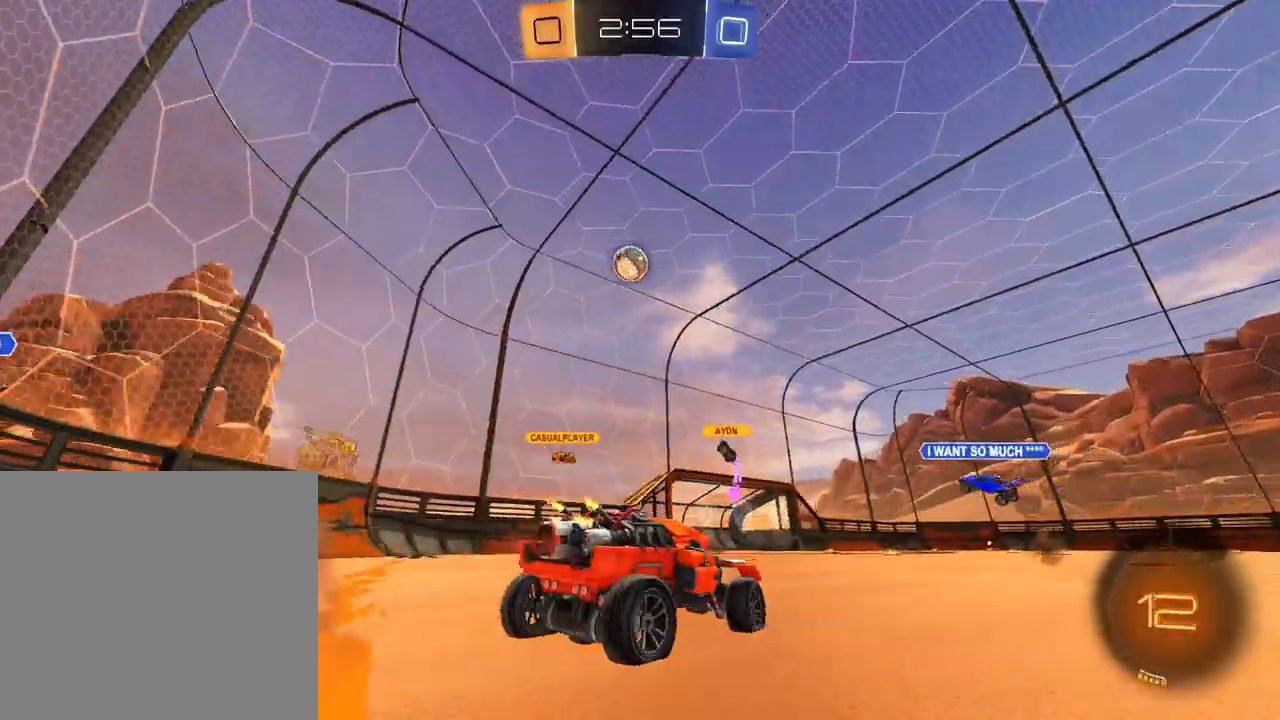
{"buttons": ["R2"], "left_stick": "center", "right_stick": "center", "events": [[100, "left_stick", "center"], [351, "left_stick", "left"], [484, "left_stick", "center"]]}
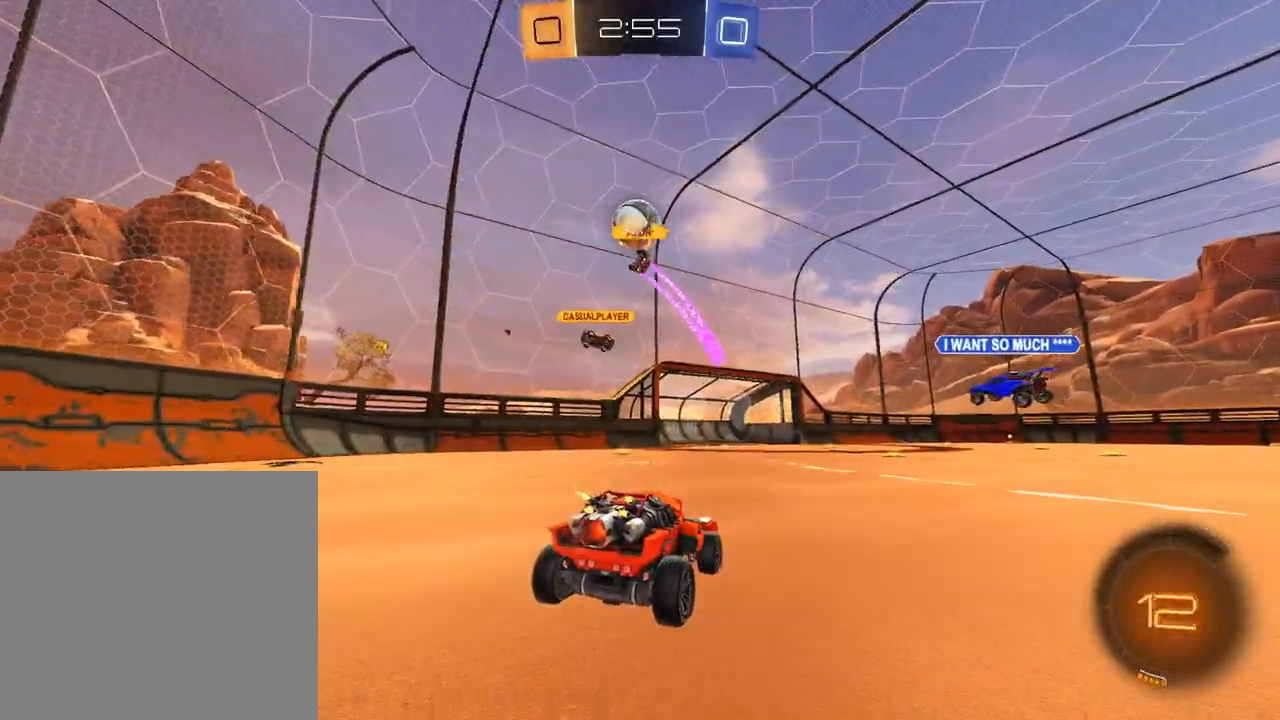
{"buttons": ["X", "R2"], "left_stick": "up", "right_stick": "center", "events": [[100, "left_stick", "right"], [250, "left_stick", "up"], [267, "A", "down"], [334, "A", "up"], [384, "A", "down"], [450, "X", "down"], [500, "A", "up"]]}
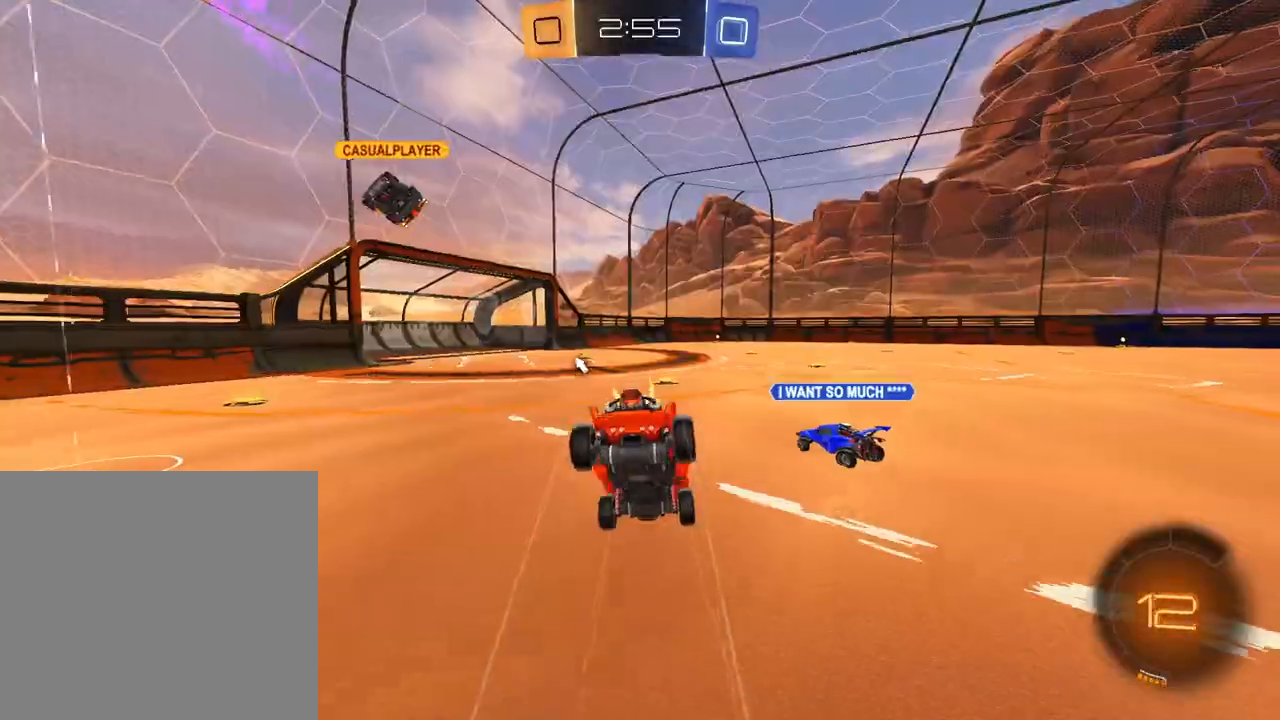
{"buttons": ["X", "R2"], "left_stick": "left", "right_stick": "center", "events": [[34, "X", "up"], [184, "left_stick", "center"], [401, "left_stick", "left"], [468, "X", "down"]]}
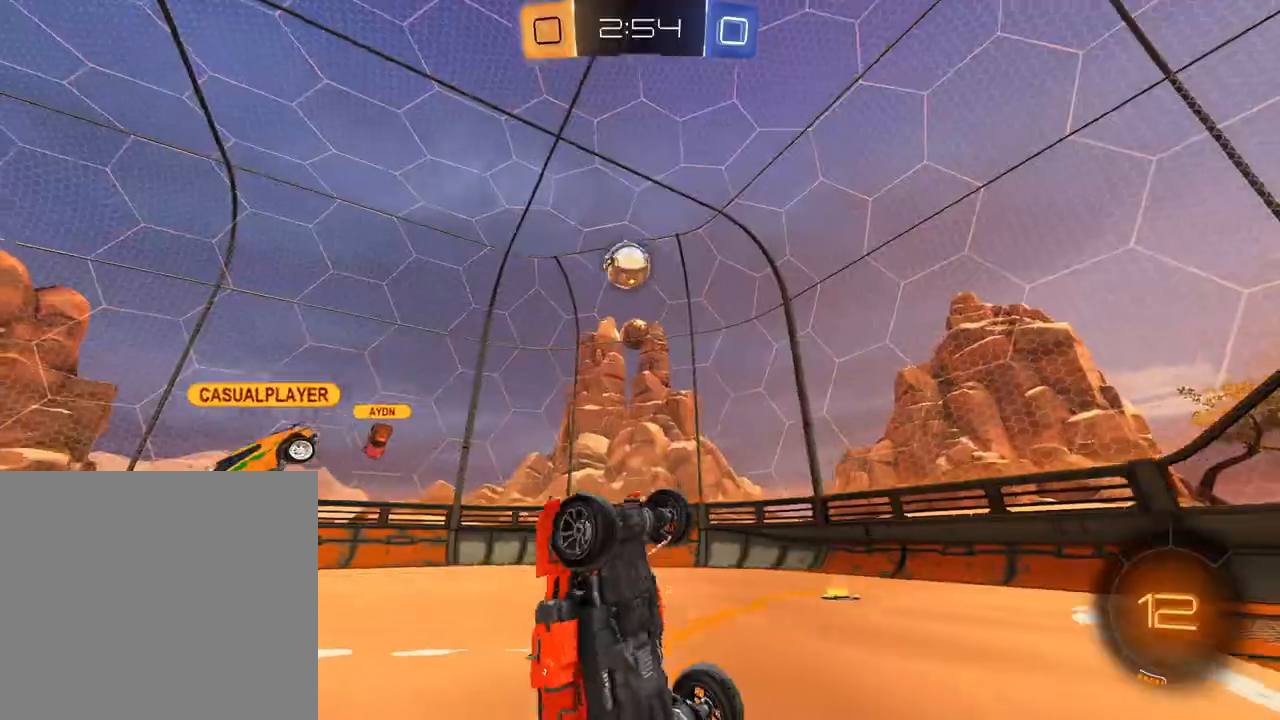
{"buttons": ["X", "R2"], "left_stick": "left", "right_stick": "center", "events": [[50, "left_stick", "center"], [67, "X", "up"], [117, "left_stick", "left"], [434, "X", "down"]]}
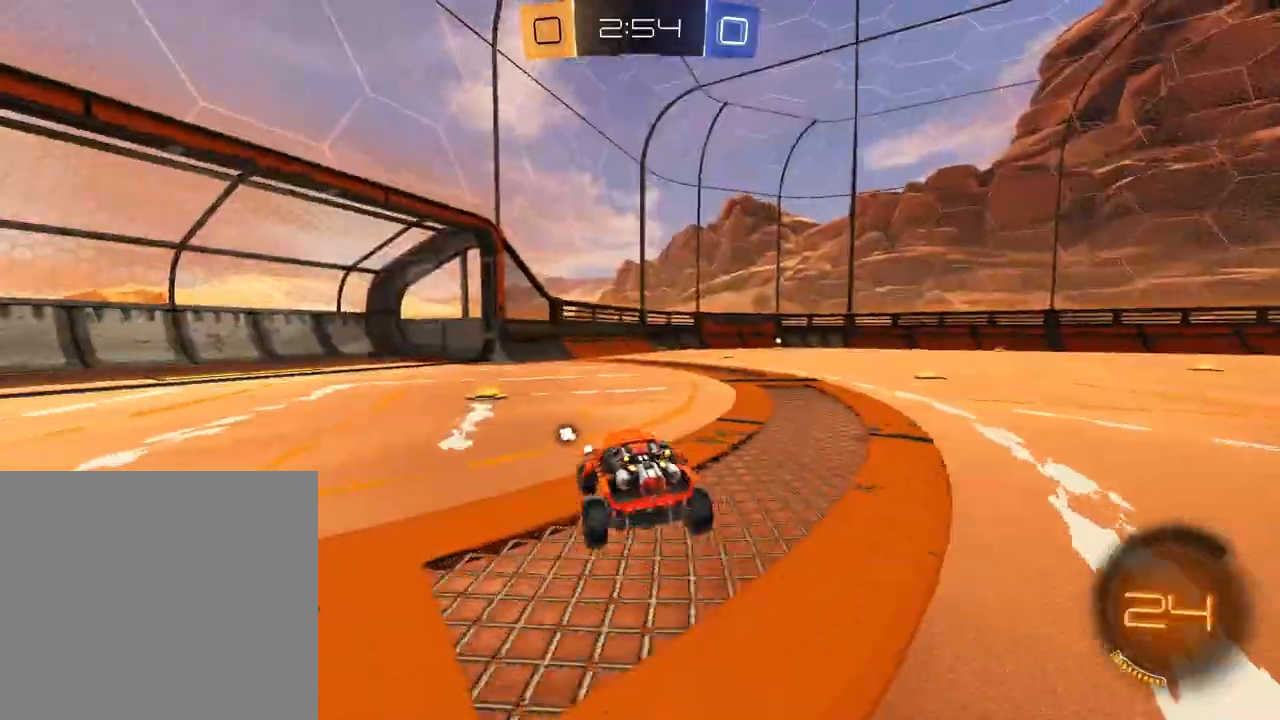
{"buttons": ["R2"], "left_stick": "center", "right_stick": "center", "events": [[50, "X", "up"], [301, "X", "down"], [367, "left_stick", "right"], [401, "X", "up"], [484, "left_stick", "center"]]}
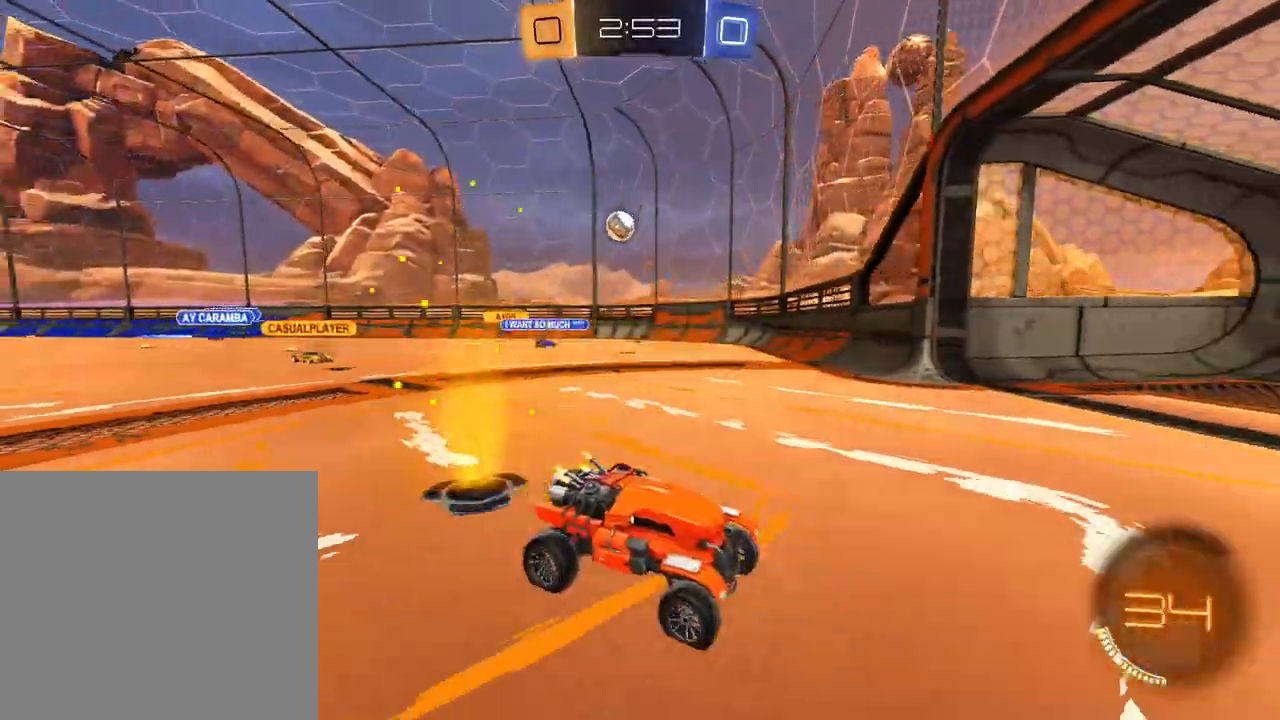
{"buttons": ["R1", "R2"], "left_stick": "left", "right_stick": "center", "events": [[50, "left_stick", "left"], [267, "R1", "down"], [367, "R1", "up"], [434, "R1", "down"]]}
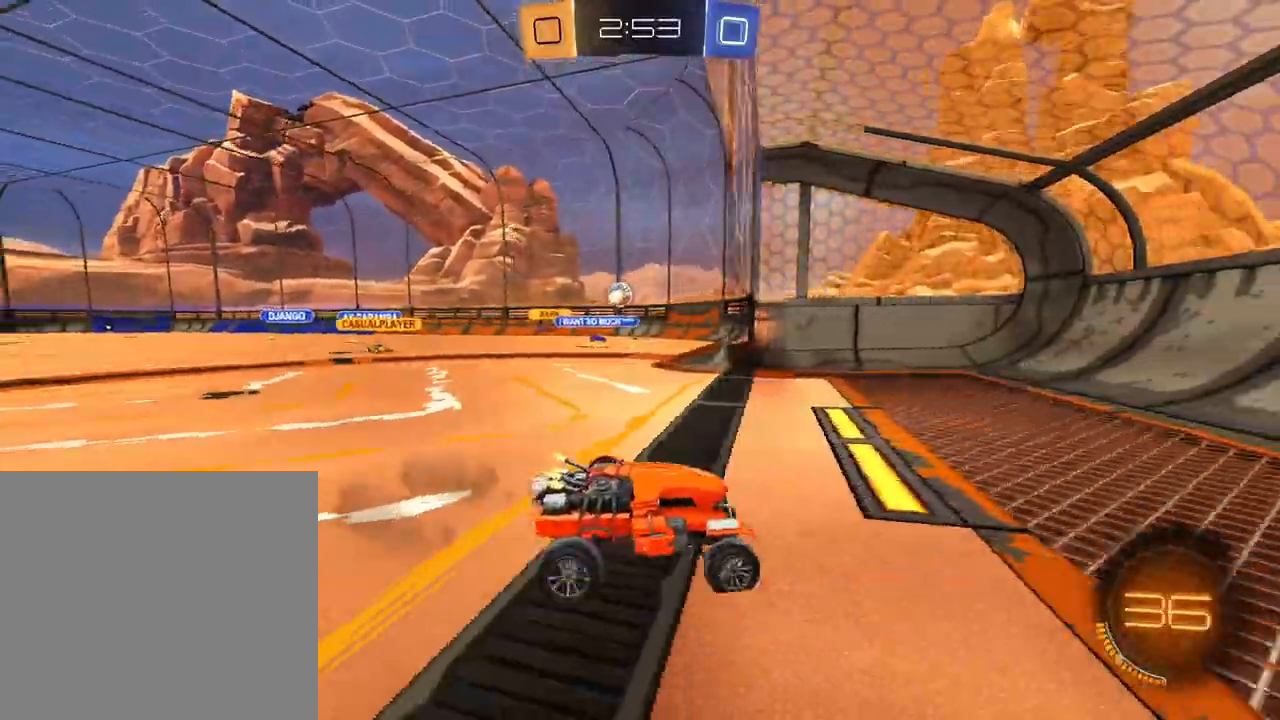
{"buttons": ["R2"], "left_stick": "left", "right_stick": "center", "events": [[50, "R1", "up"]]}
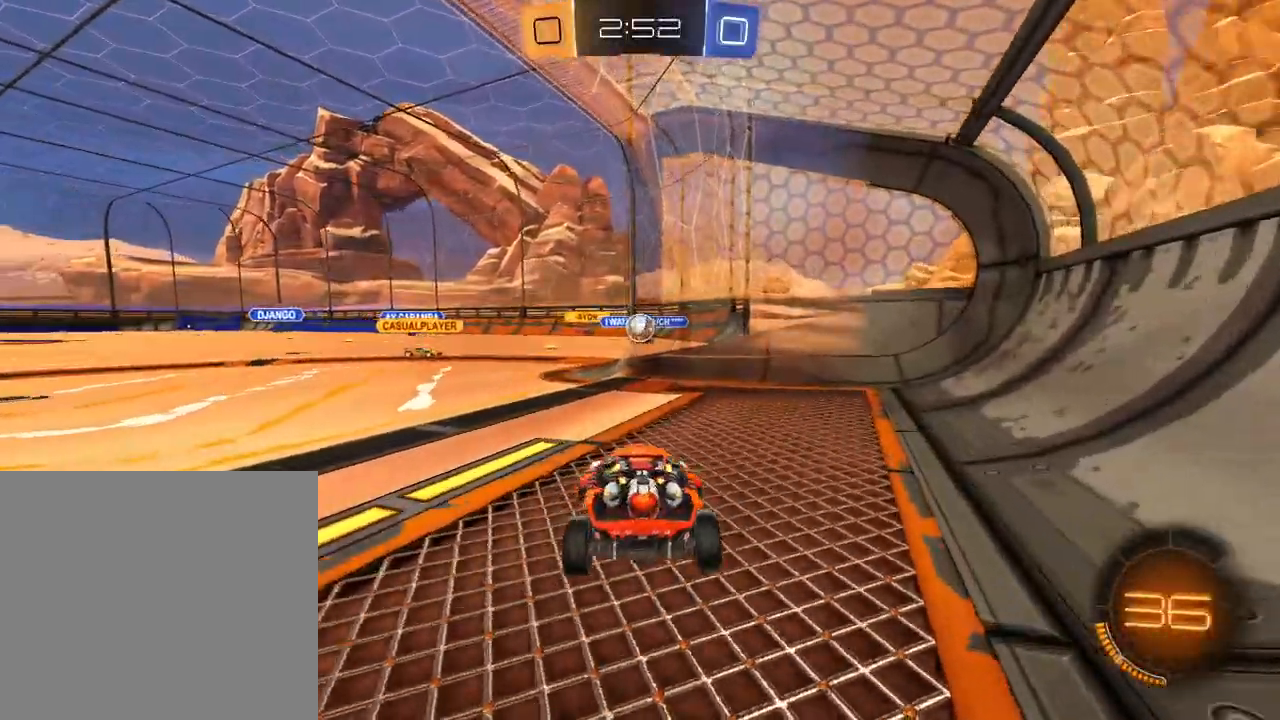
{"buttons": ["R2"], "left_stick": "left", "right_stick": "center", "events": [[50, "left_stick", "down-left"], [100, "L2", "down"], [150, "left_stick", "up-left"], [250, "left_stick", "center"], [367, "L2", "up"], [384, "left_stick", "left"]]}
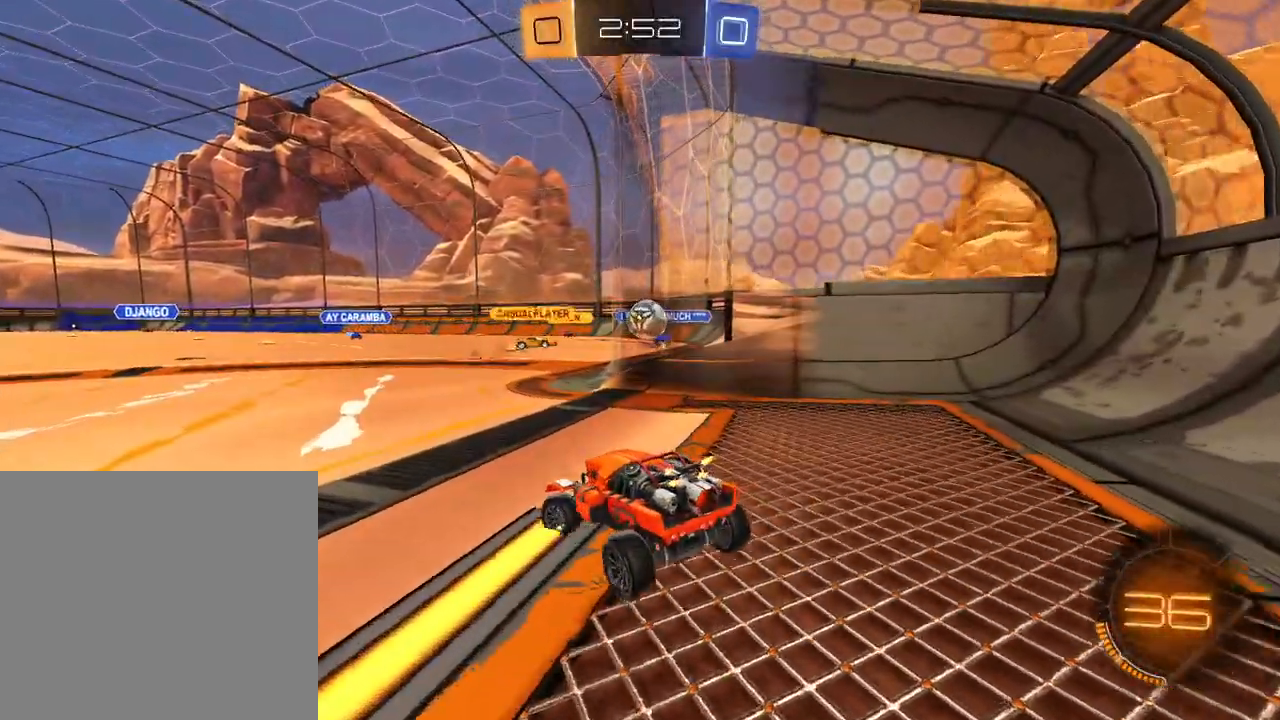
{"buttons": ["R2"], "left_stick": "right", "right_stick": "center", "events": [[100, "left_stick", "center"], [434, "left_stick", "right"]]}
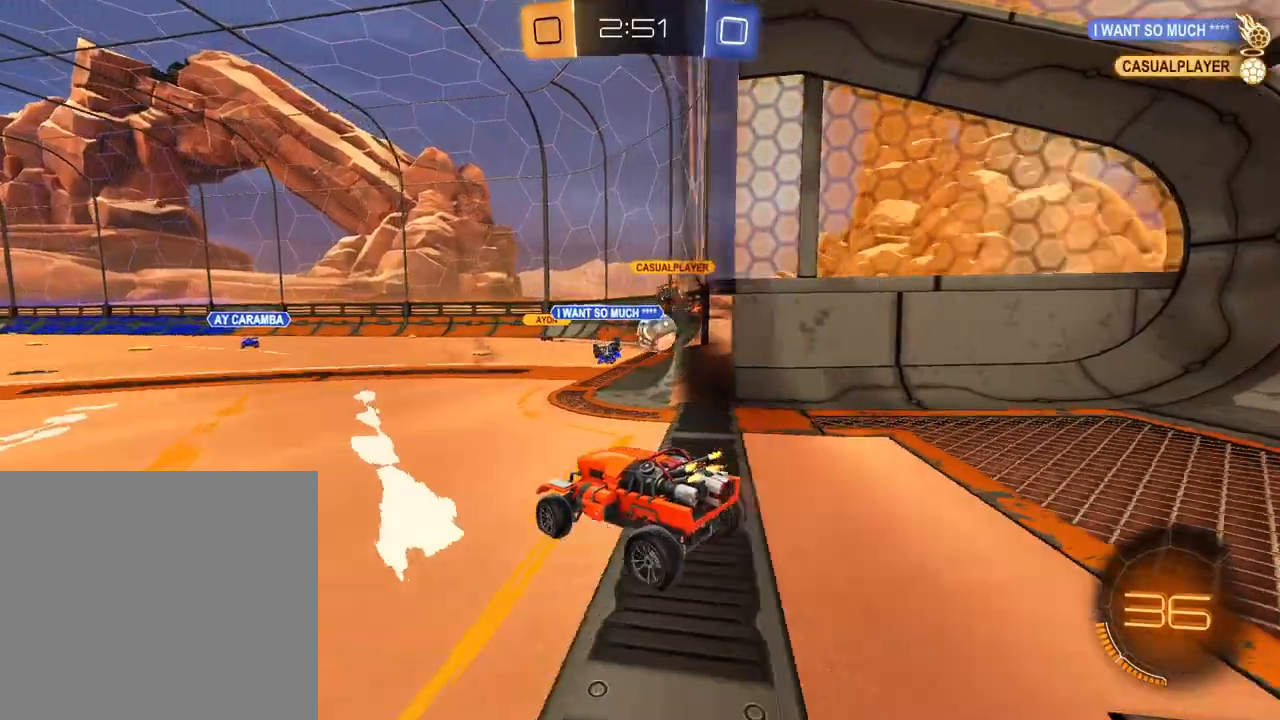
{"buttons": ["L2"], "left_stick": "right", "right_stick": "center", "events": [[67, "left_stick", "center"], [150, "left_stick", "right"], [267, "R2", "up"], [300, "L2", "down"]]}
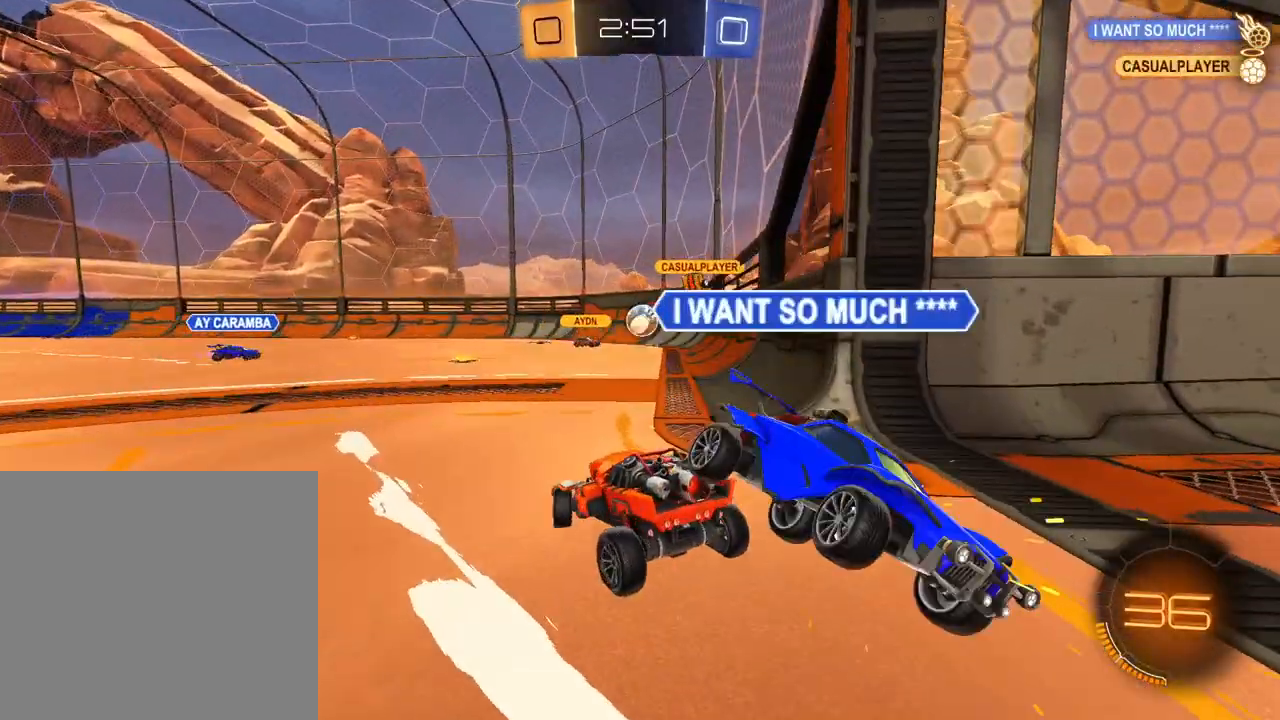
{"buttons": ["L2"], "left_stick": "up", "right_stick": "center", "events": [[468, "left_stick", "up"]]}
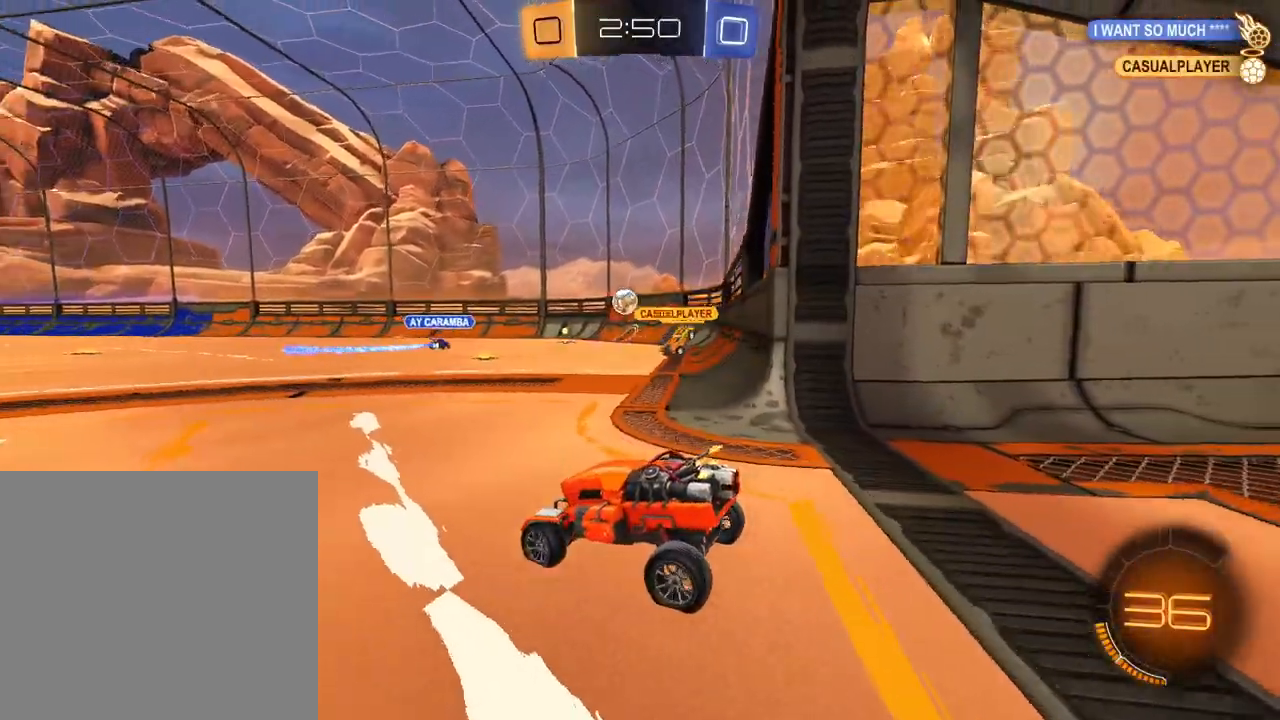
{"buttons": ["R2"], "left_stick": "center", "right_stick": "center", "events": [[50, "left_stick", "center"], [167, "SELECT", "down"], [267, "SELECT", "up"], [450, "L2", "up"], [450, "R2", "down"]]}
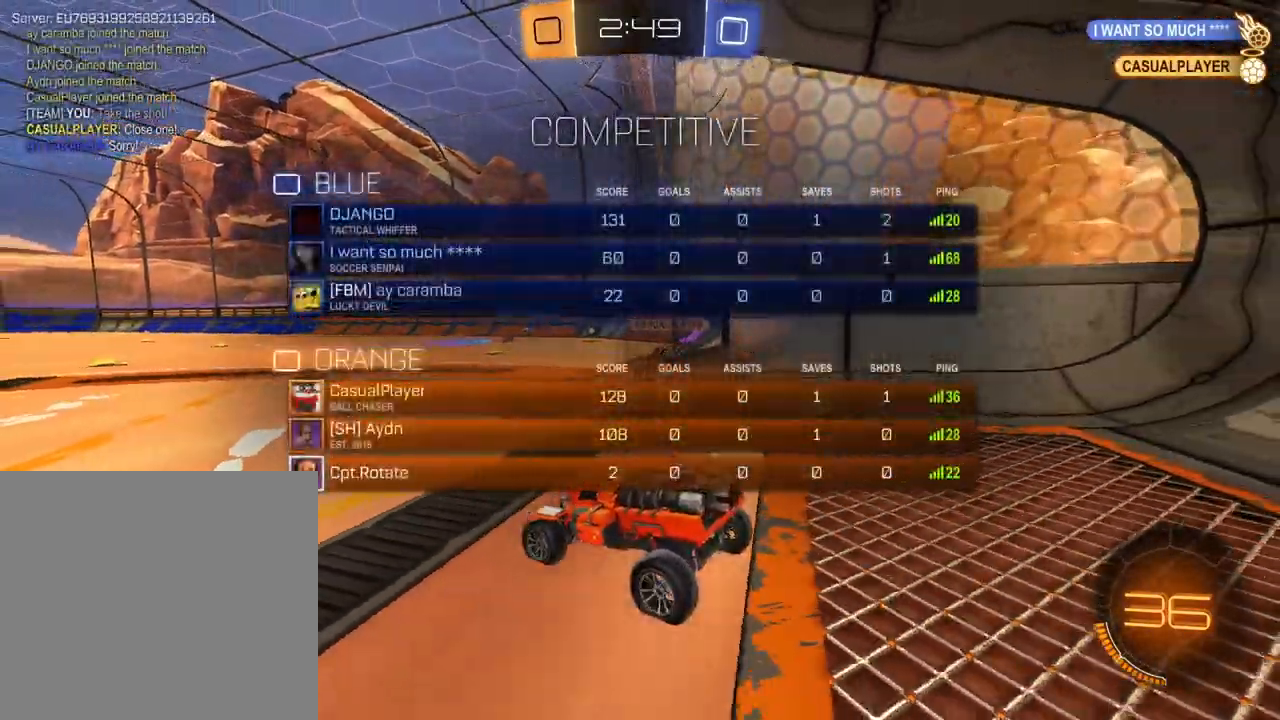
{"buttons": ["R2"], "left_stick": "center", "right_stick": "center", "events": []}
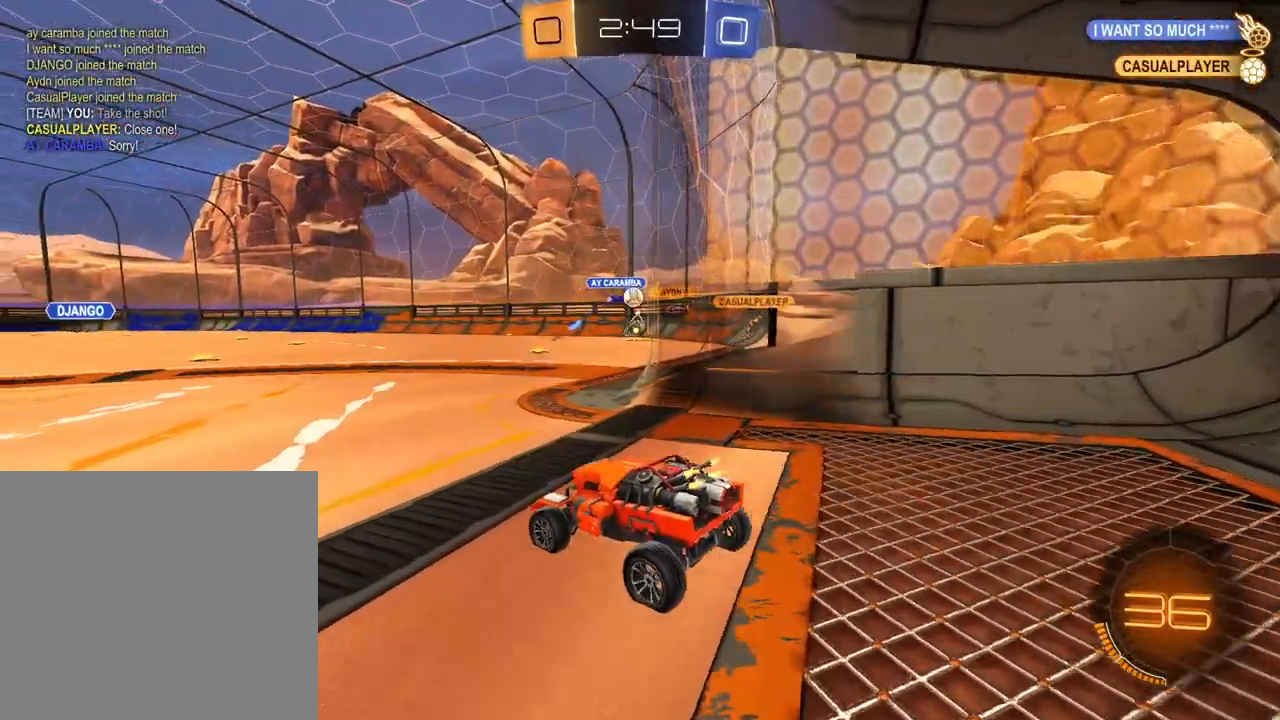
{"buttons": ["R2"], "left_stick": "center", "right_stick": "center", "events": [[67, "left_stick", "right"], [283, "left_stick", "center"], [350, "SELECT", "down"], [400, "R2", "up"], [434, "SELECT", "up"], [450, "R2", "down"]]}